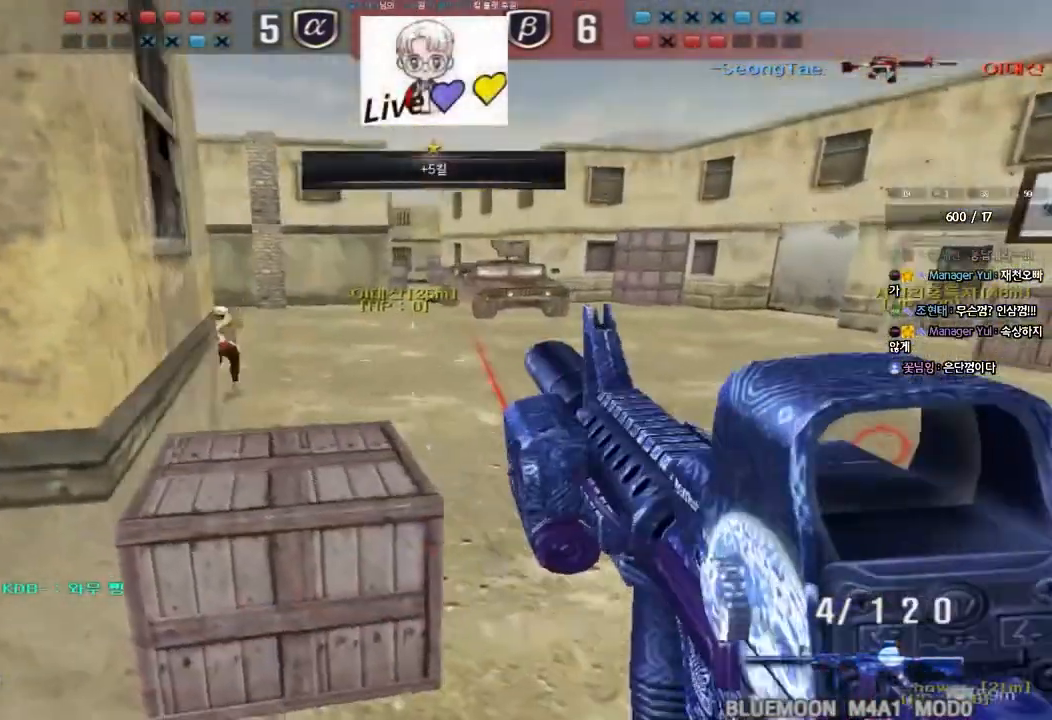
Gameplay with keyboard; each line is a JSON object with the keys held at the frame after it. "events" lists presses ("down") and releases ("up") of "a", "ctrl", "d", "e", "f", "q", "r", "s", "shift", "space", "tab" and "w" between this image and that frame as [ms after this image, input, new state], when the widget could be followed in between. No other keys are recorded. Mouse input is not recorded.
{"keys": [], "events": [[83, "w", "down"], [100, "d", "down"], [367, "shift", "down"], [383, "d", "up"], [383, "w", "up"], [400, "space", "down"], [500, "shift", "up"], [500, "space", "up"]]}
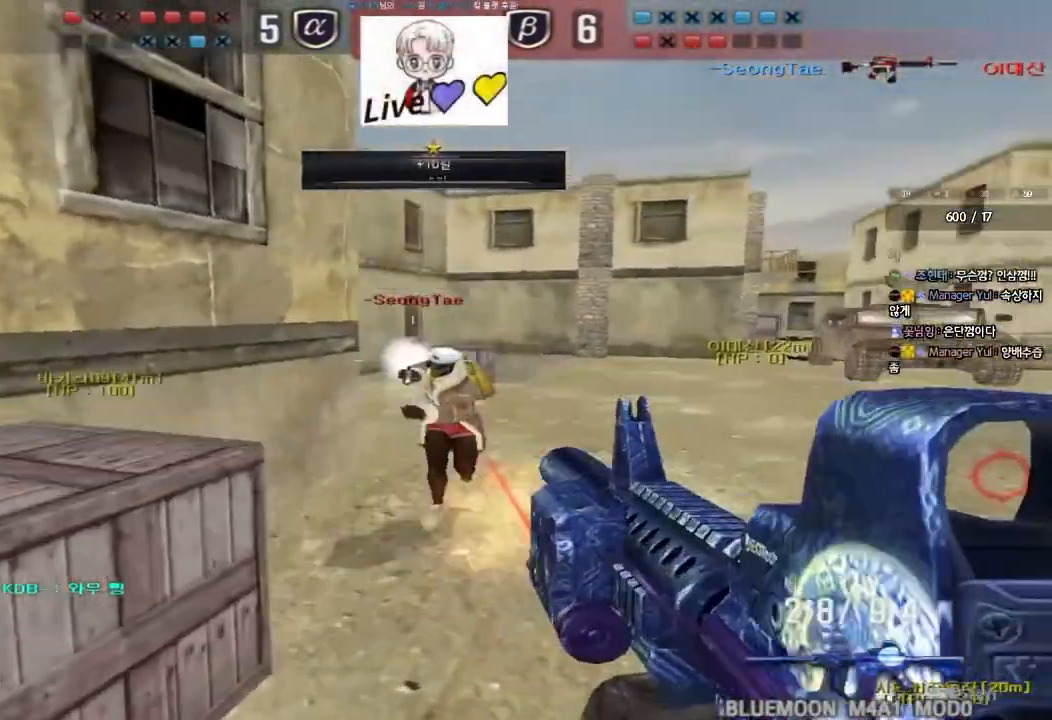
{"keys": [], "events": []}
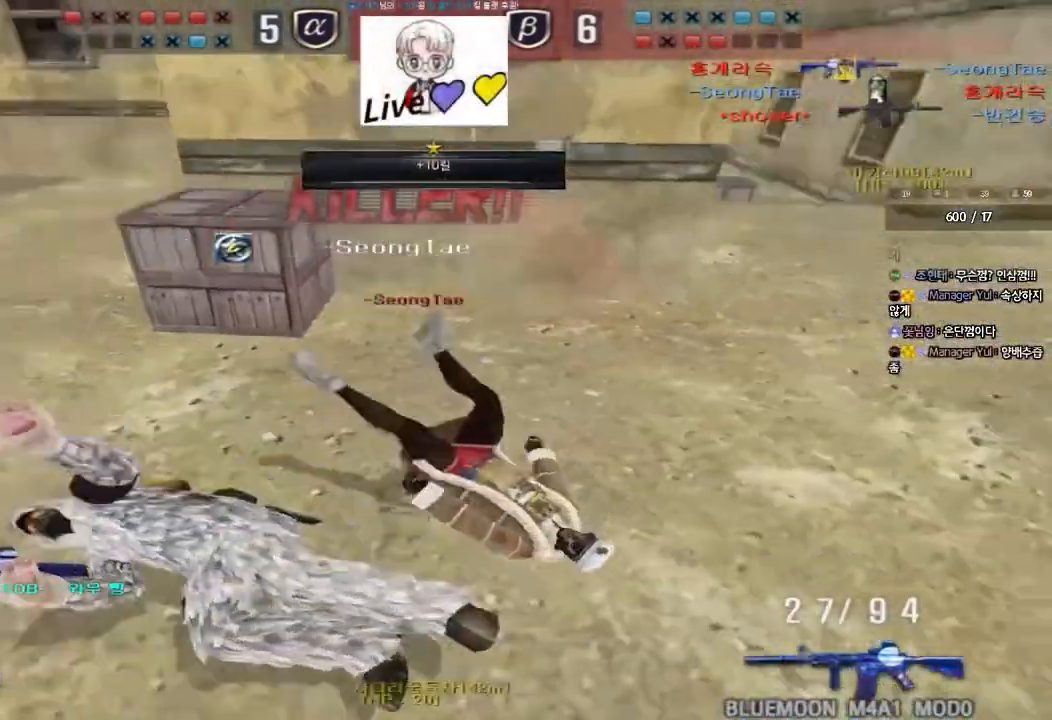
{"keys": [], "events": []}
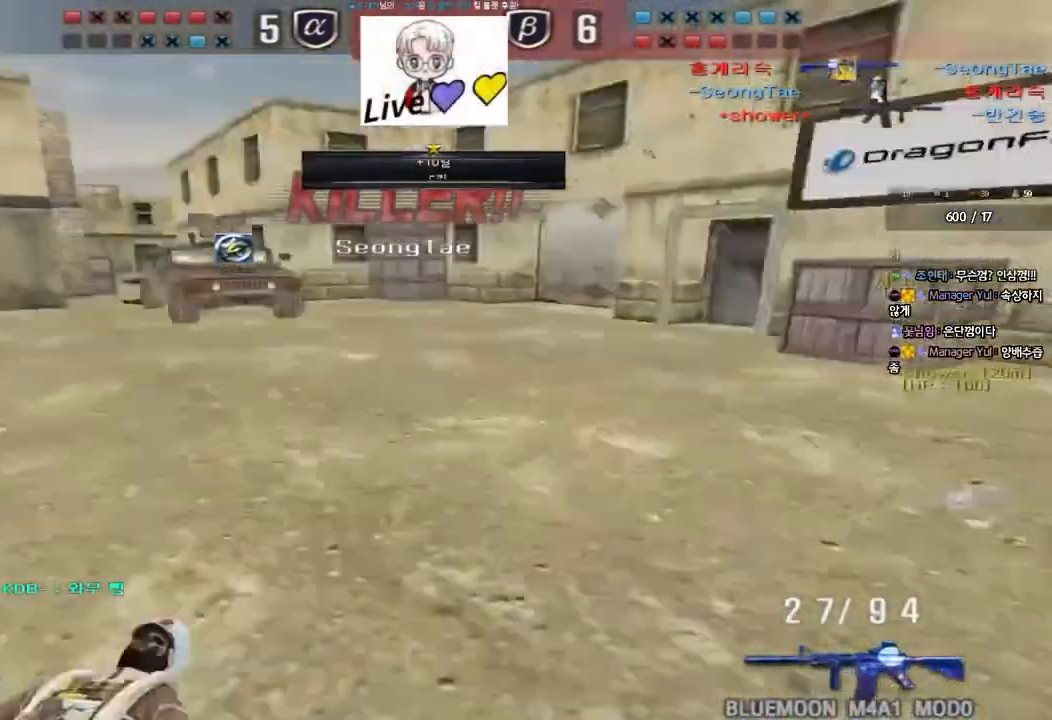
{"keys": [], "events": []}
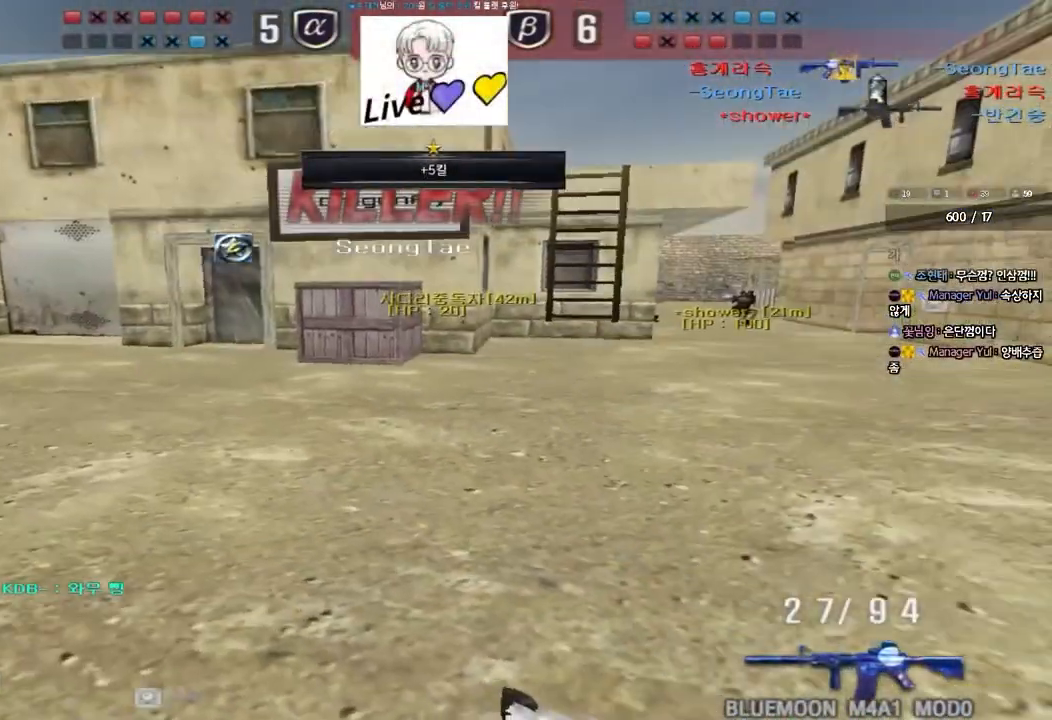
{"keys": [], "events": []}
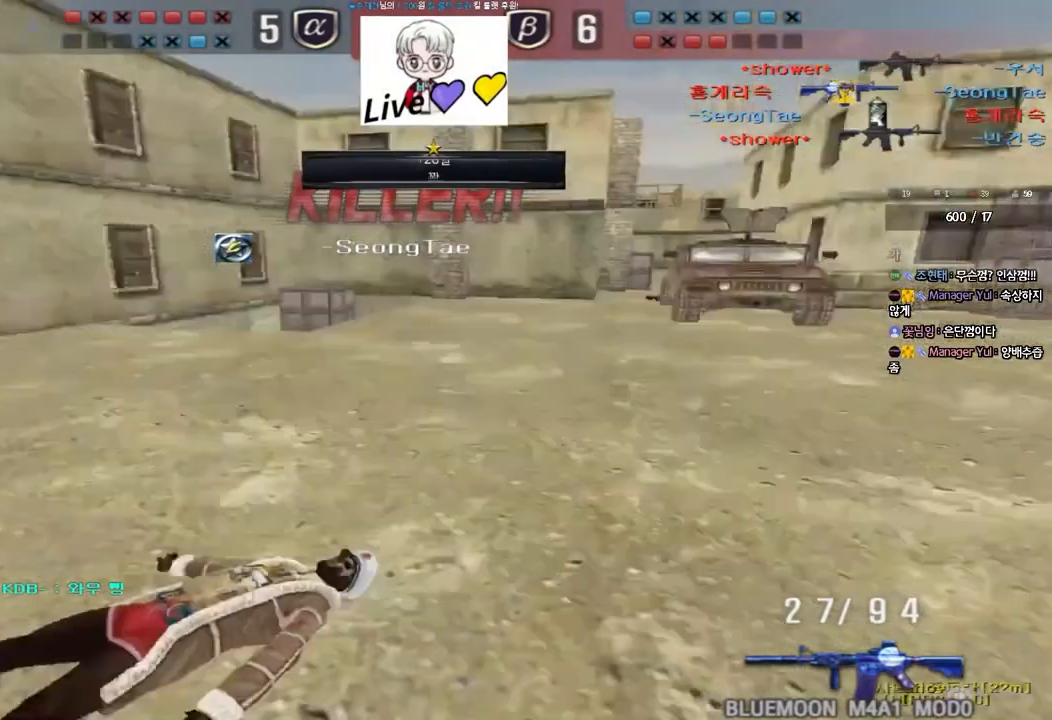
{"keys": [], "events": []}
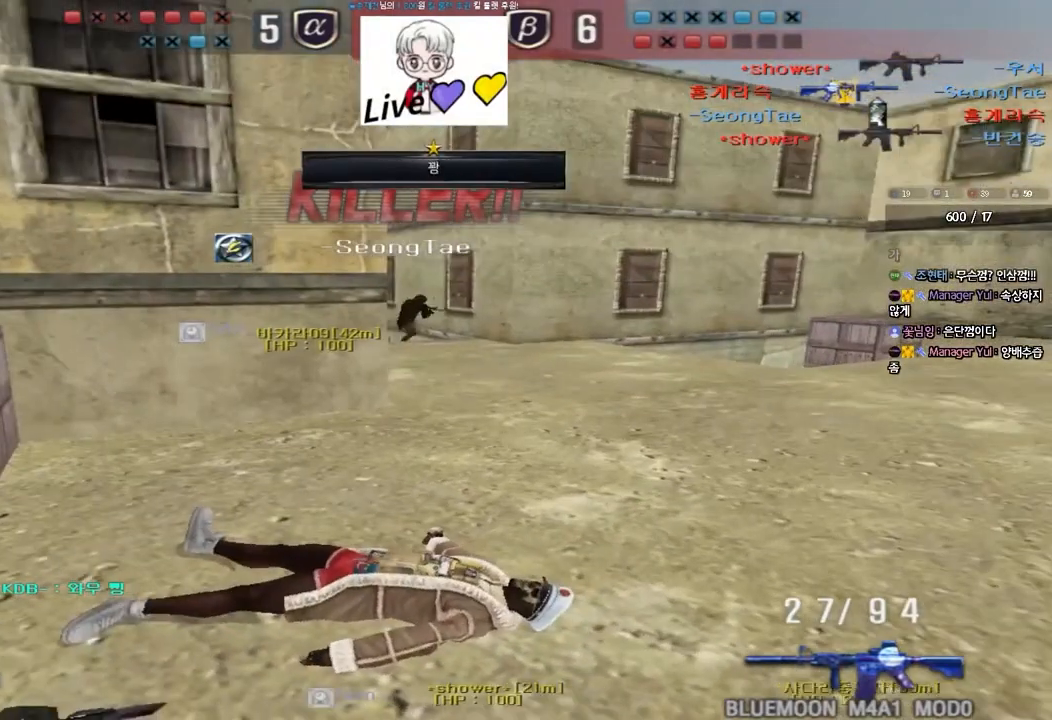
{"keys": ["tab"], "events": [[283, "tab", "down"]]}
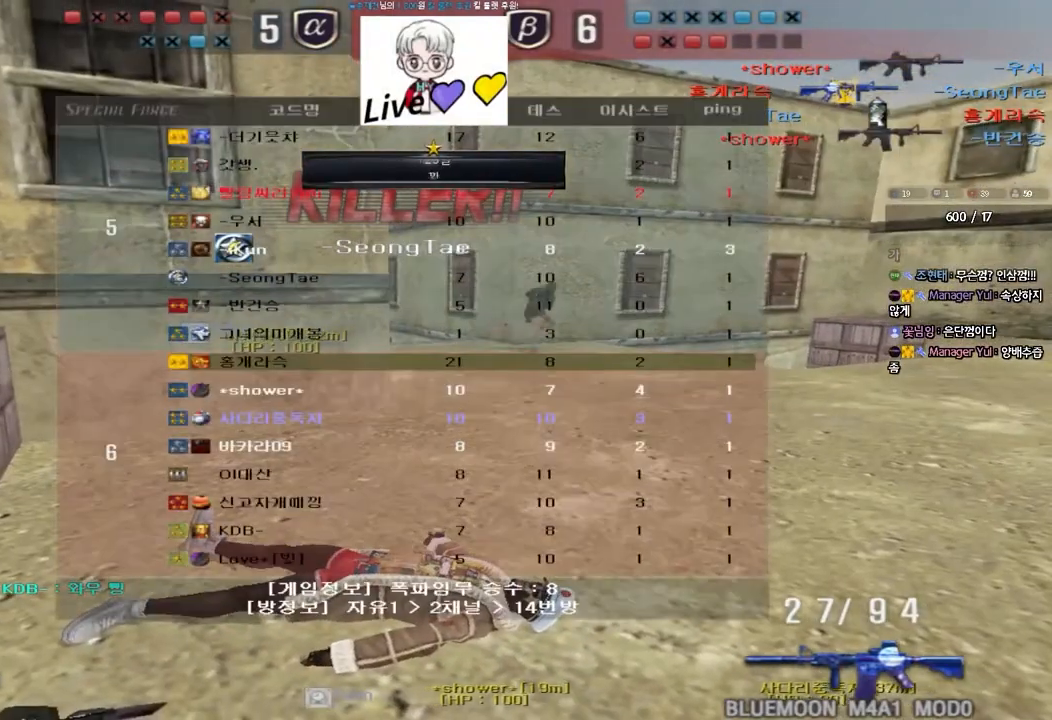
{"keys": [], "events": [[100, "tab", "up"], [283, "w", "down"], [333, "w", "up"], [367, "space", "down"], [400, "space", "up"], [417, "d", "down"], [483, "d", "up"]]}
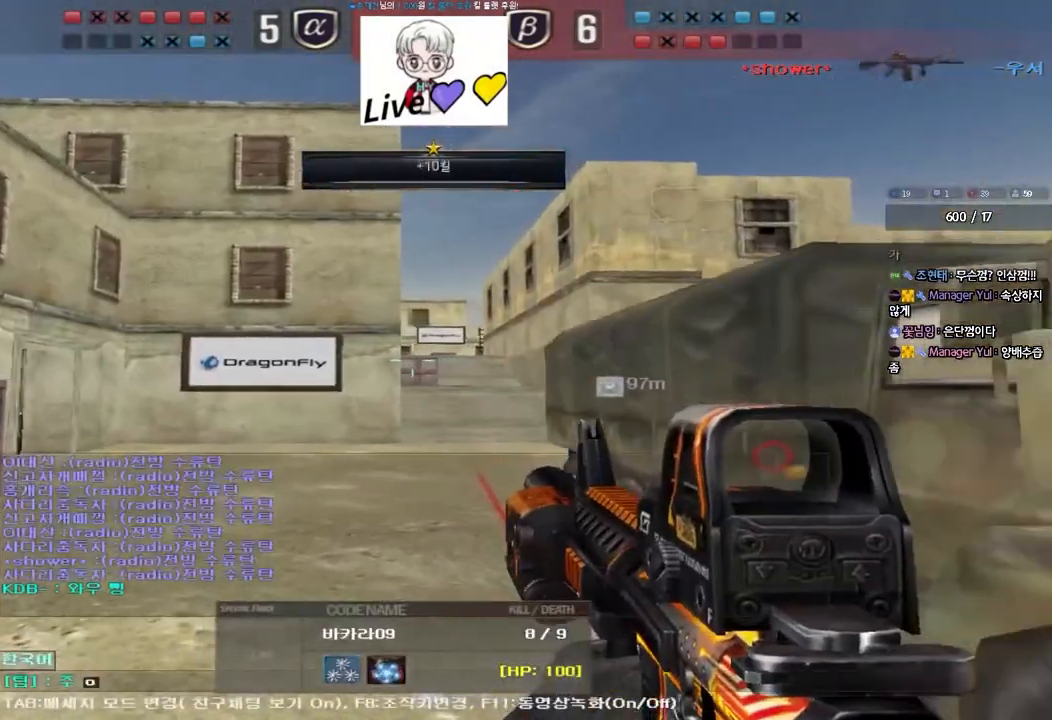
{"keys": [], "events": [[150, "w", "down"], [217, "w", "up"], [283, "d", "down"], [350, "d", "up"]]}
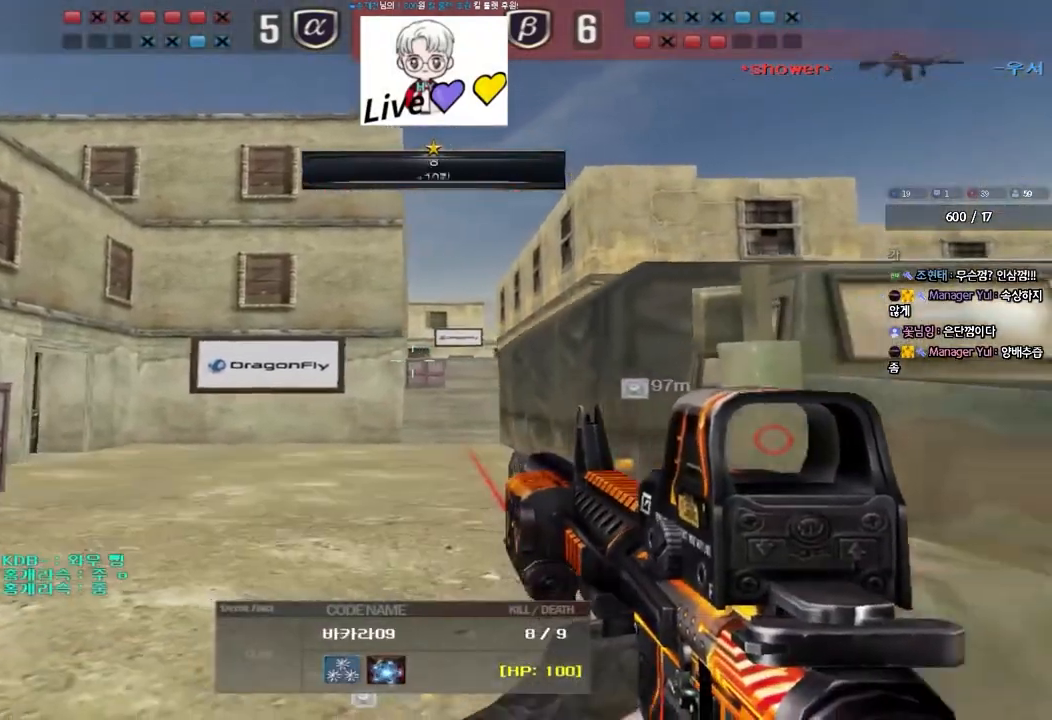
{"keys": [], "events": [[17, "w", "down"], [83, "w", "up"], [167, "d", "down"], [233, "d", "up"], [417, "w", "down"], [483, "w", "up"]]}
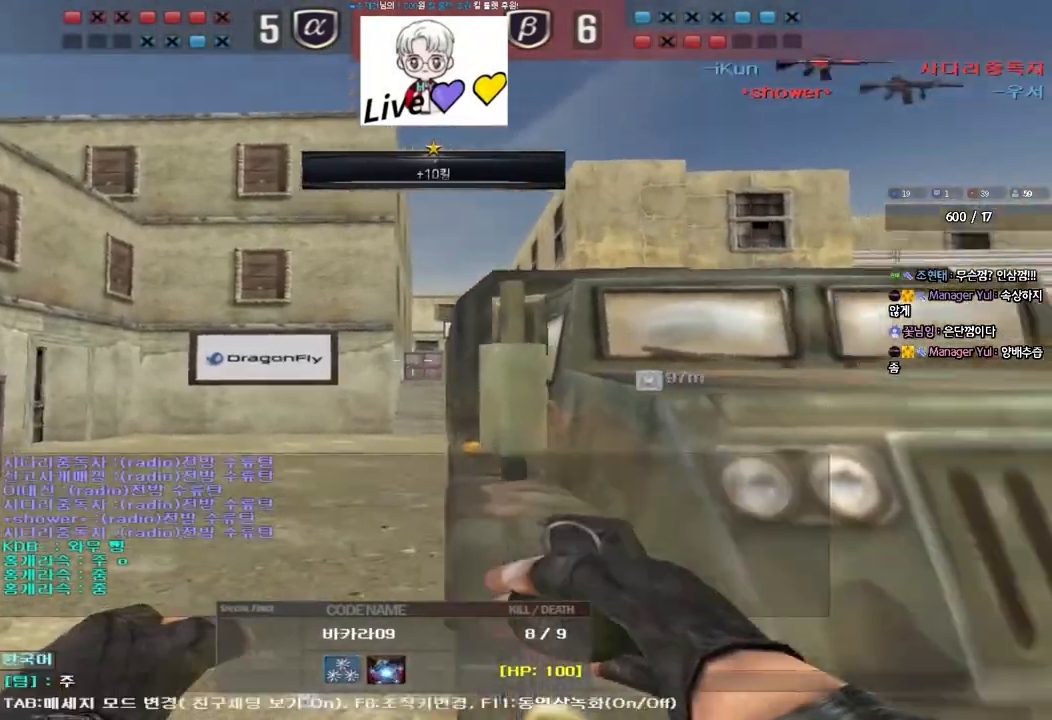
{"keys": [], "events": [[50, "d", "down"], [117, "d", "up"]]}
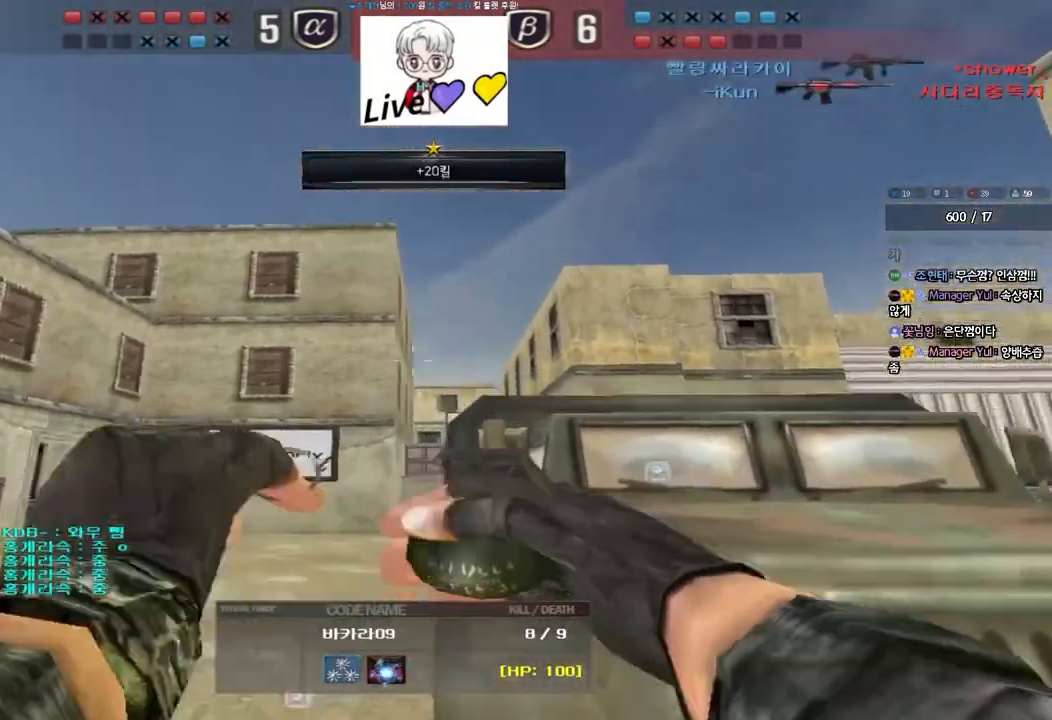
{"keys": ["tab"], "events": [[233, "tab", "down"]]}
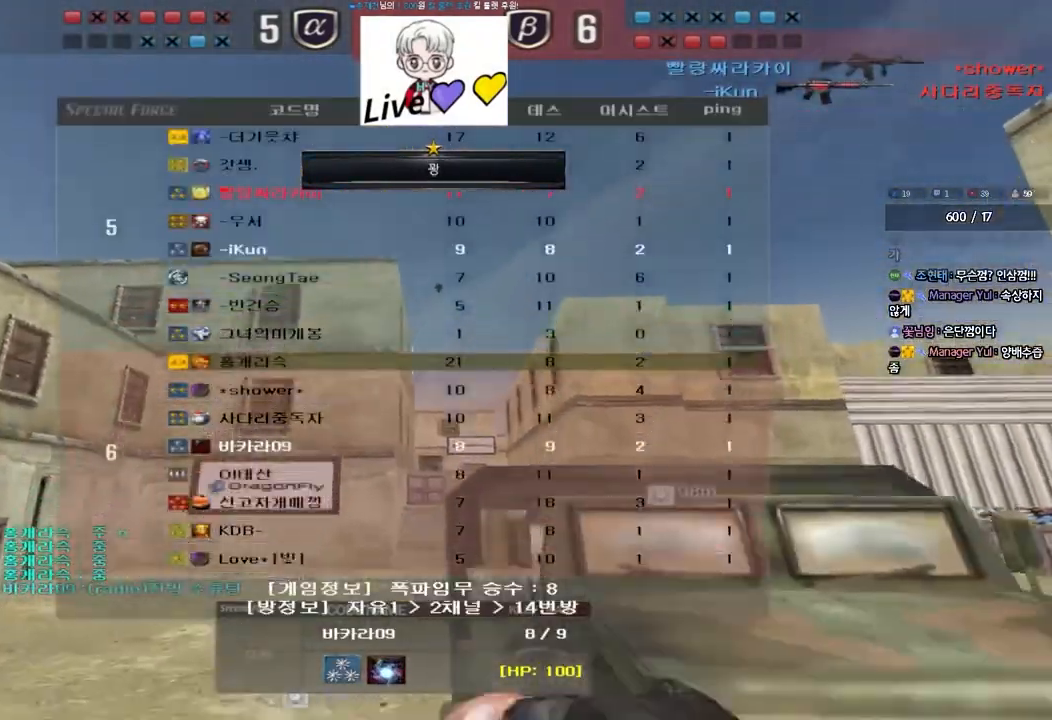
{"keys": ["tab"], "events": []}
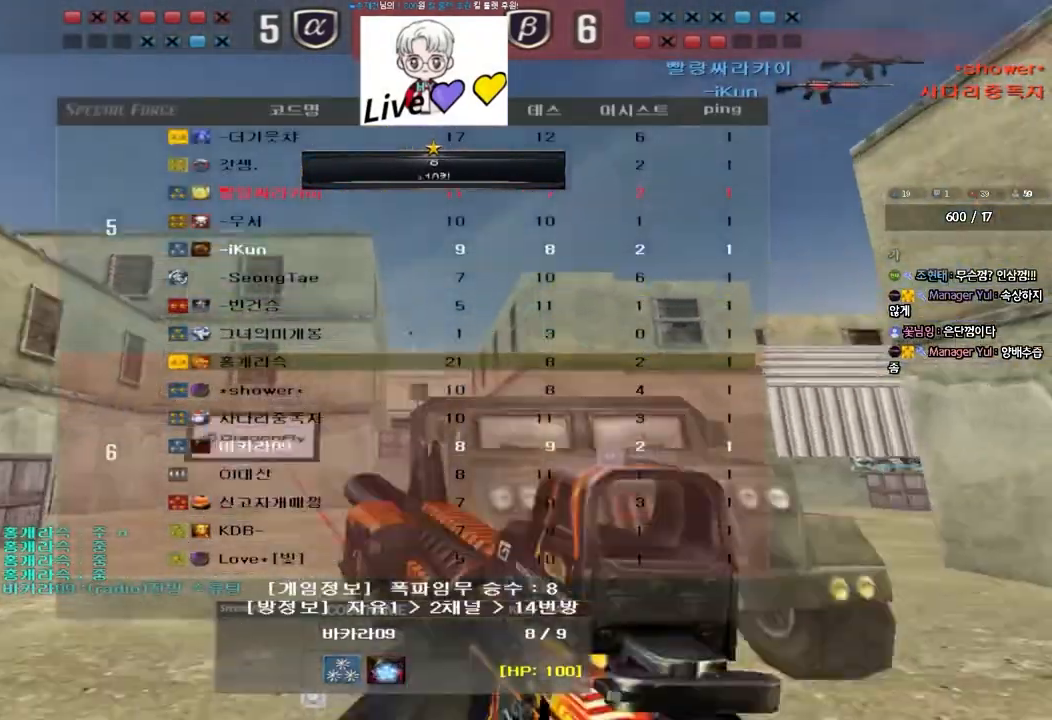
{"keys": [], "events": [[433, "tab", "up"]]}
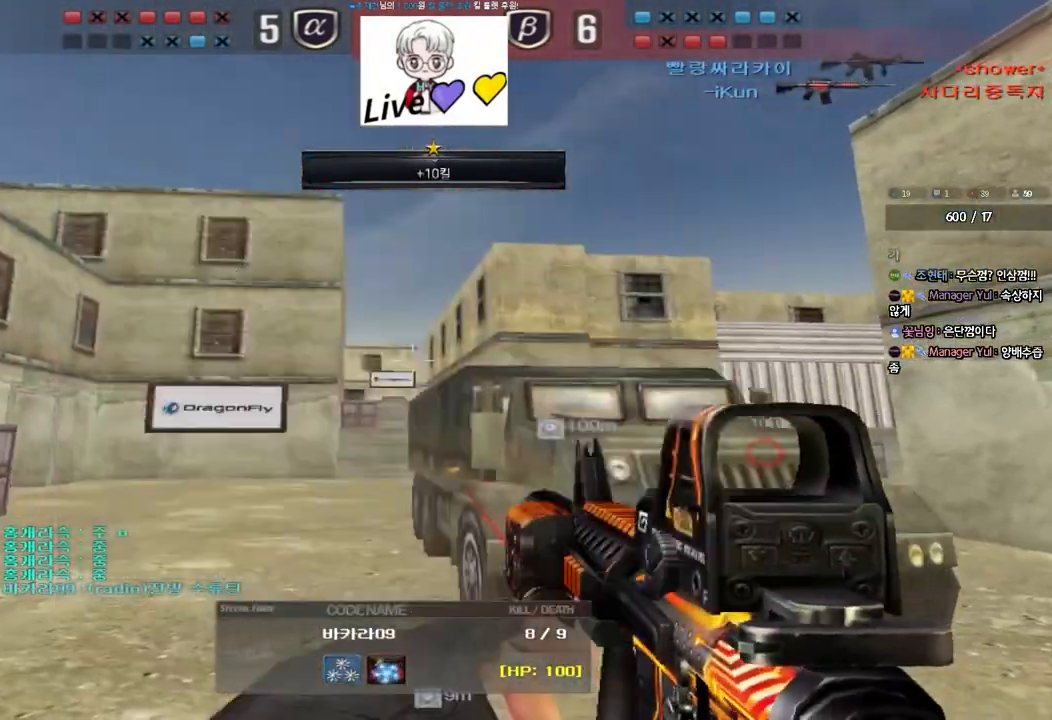
{"keys": ["tab"], "events": [[417, "tab", "down"]]}
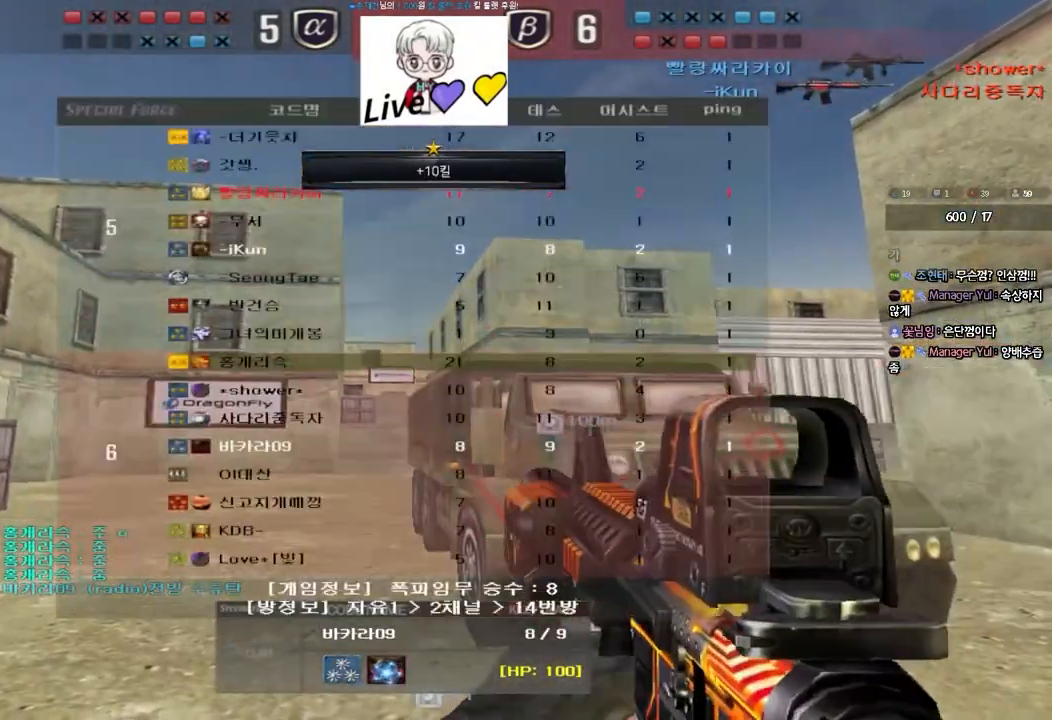
{"keys": ["tab"], "events": []}
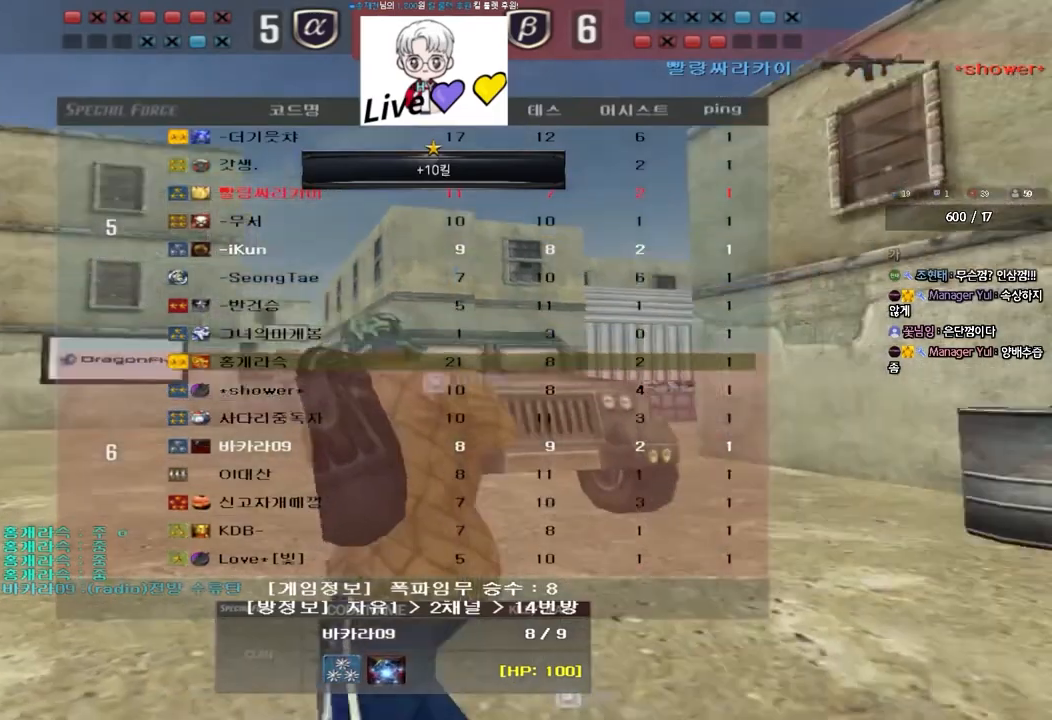
{"keys": ["tab"], "events": []}
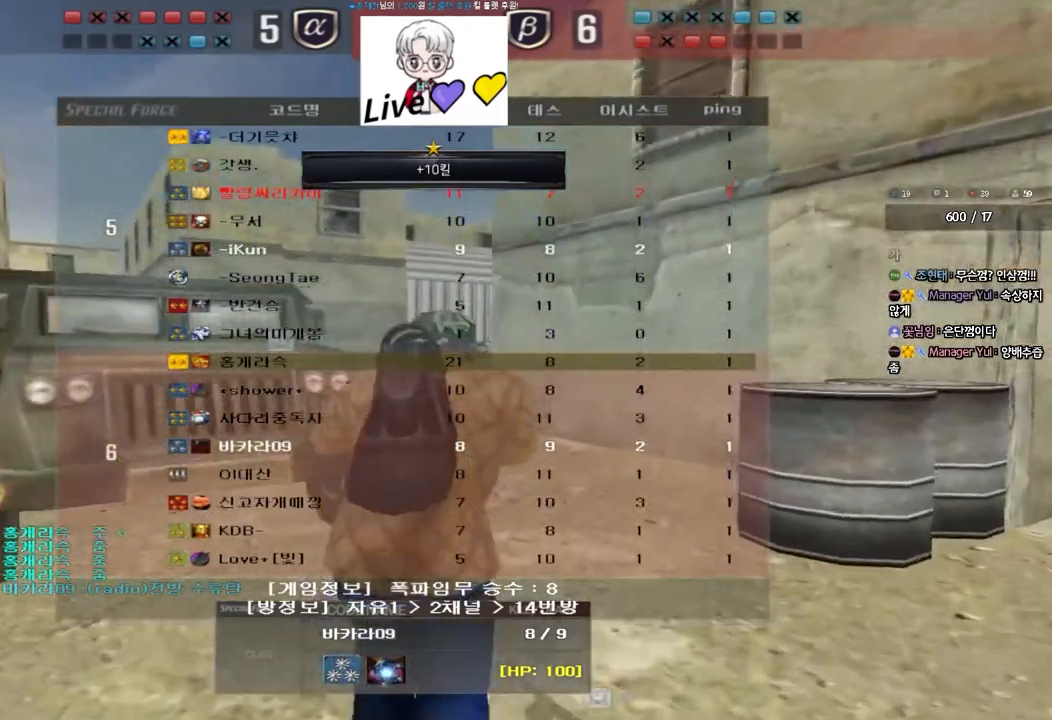
{"keys": ["tab"], "events": []}
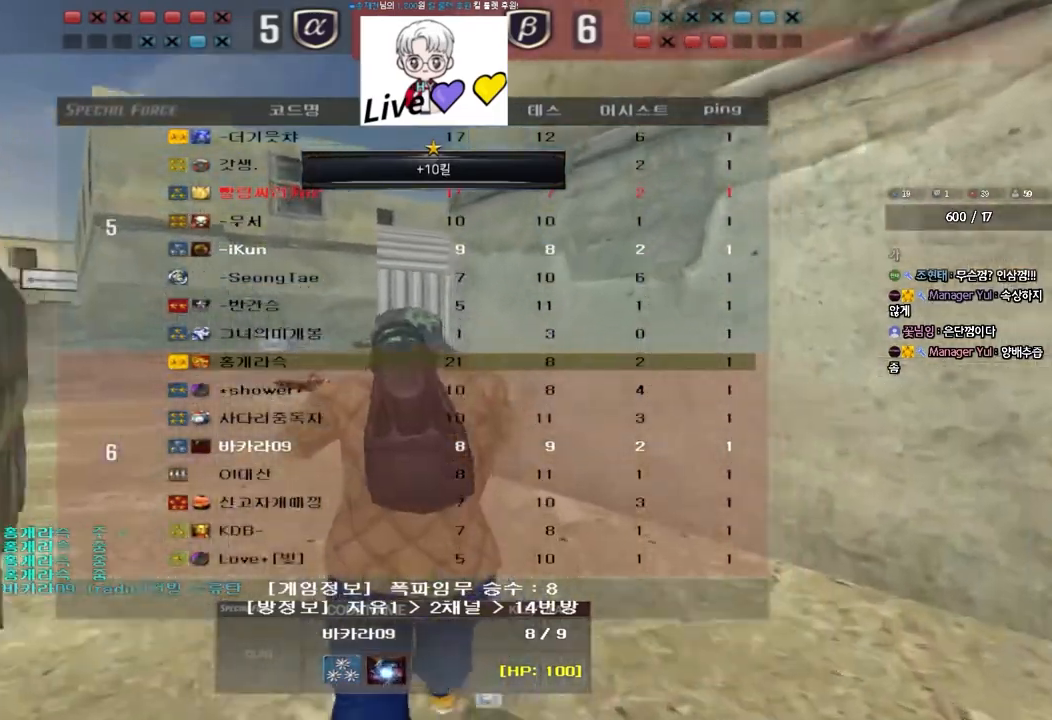
{"keys": ["tab"], "events": []}
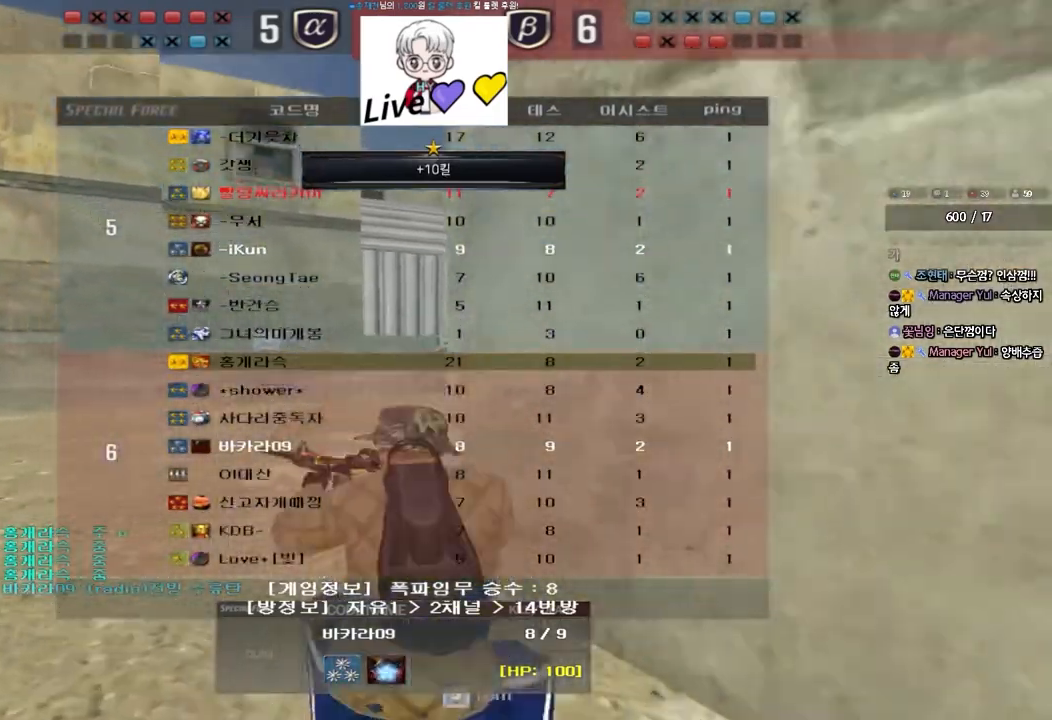
{"keys": [], "events": [[133, "tab", "up"]]}